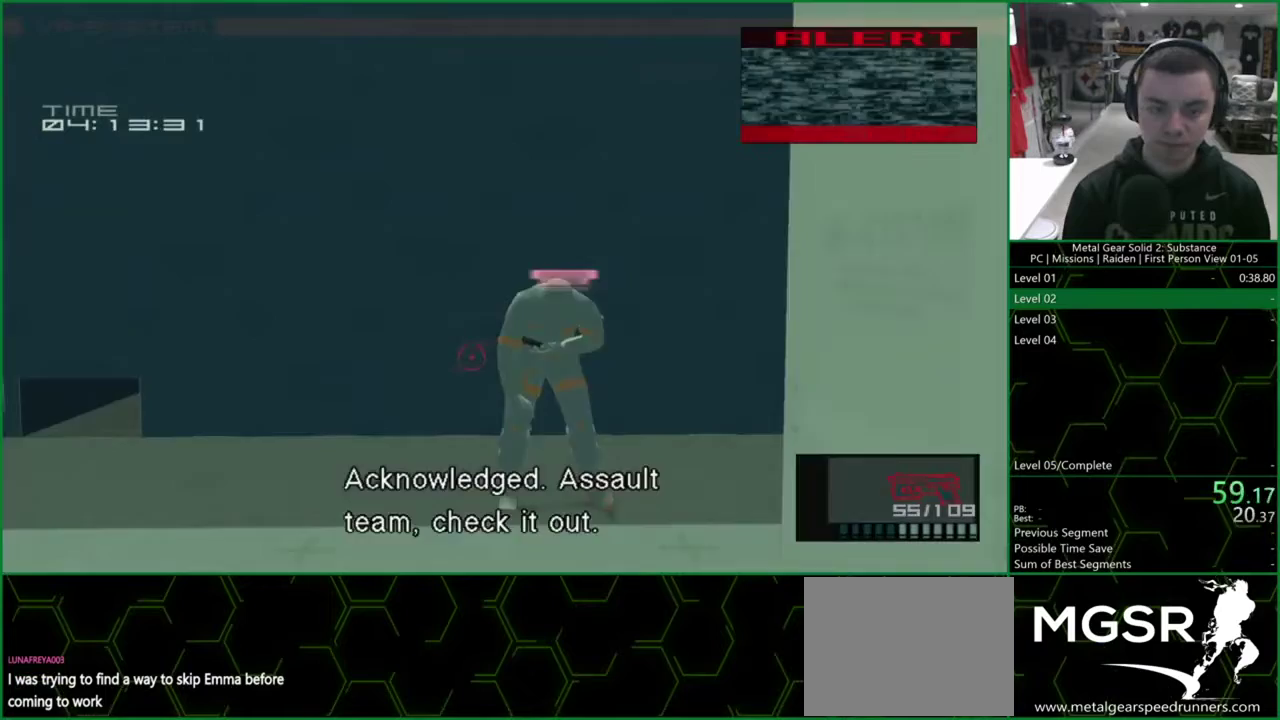
Gameplay with a controller (PlayStation layout); each line is a JSON object with the inputs held at the frame after it. "events" lists button and stick changes between this image and that frame as [ms after this image, input, new state], when the widget could be followed in between. Not read: HOME L3 R1 R3.
{"buttons": ["L1", "DPAD_UP"], "left_stick": "center", "right_stick": "center", "events": [[300, "right_stick", "center"]]}
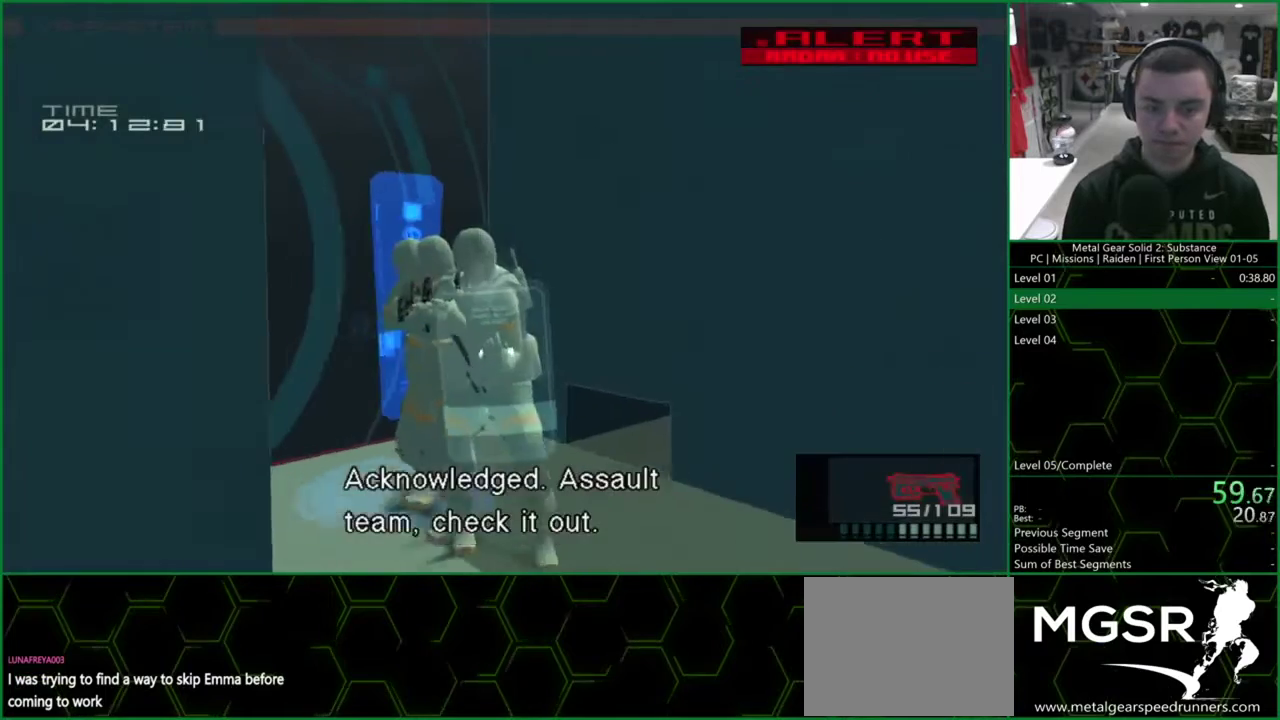
{"buttons": ["L1"], "left_stick": "center", "right_stick": "center", "events": [[300, "DPAD_UP", "up"]]}
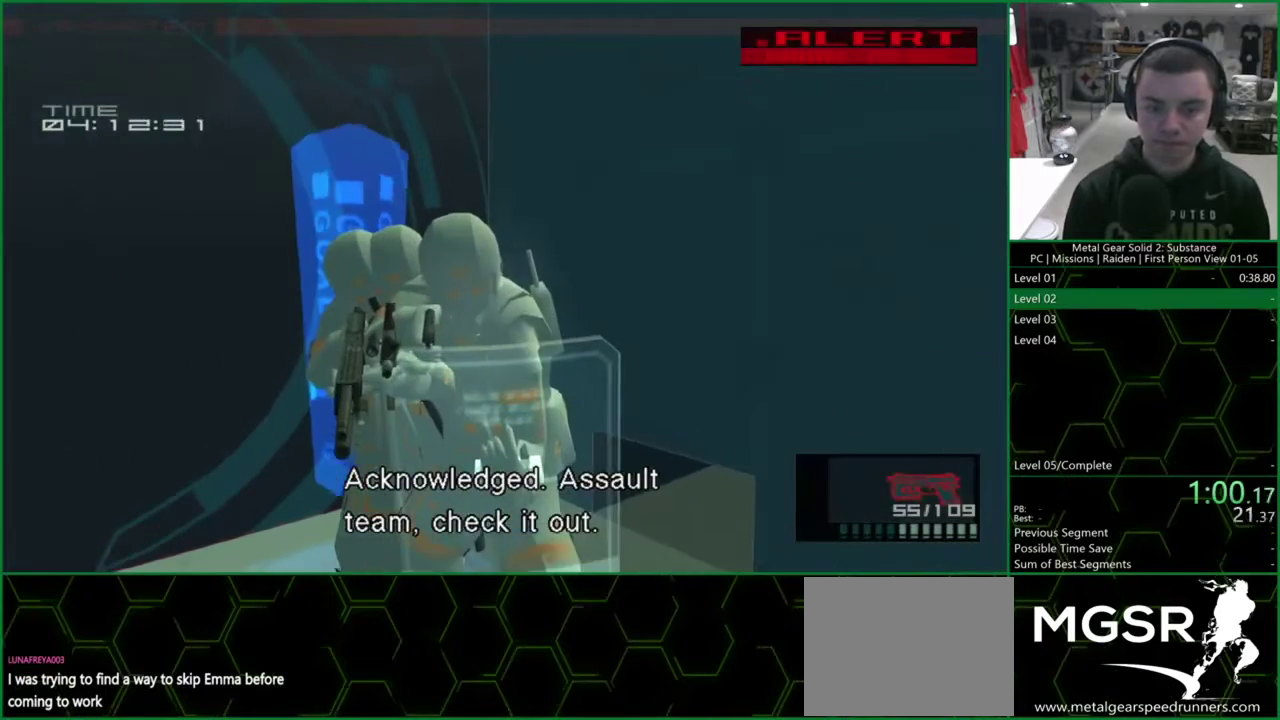
{"buttons": ["L1"], "left_stick": "center", "right_stick": "center", "events": []}
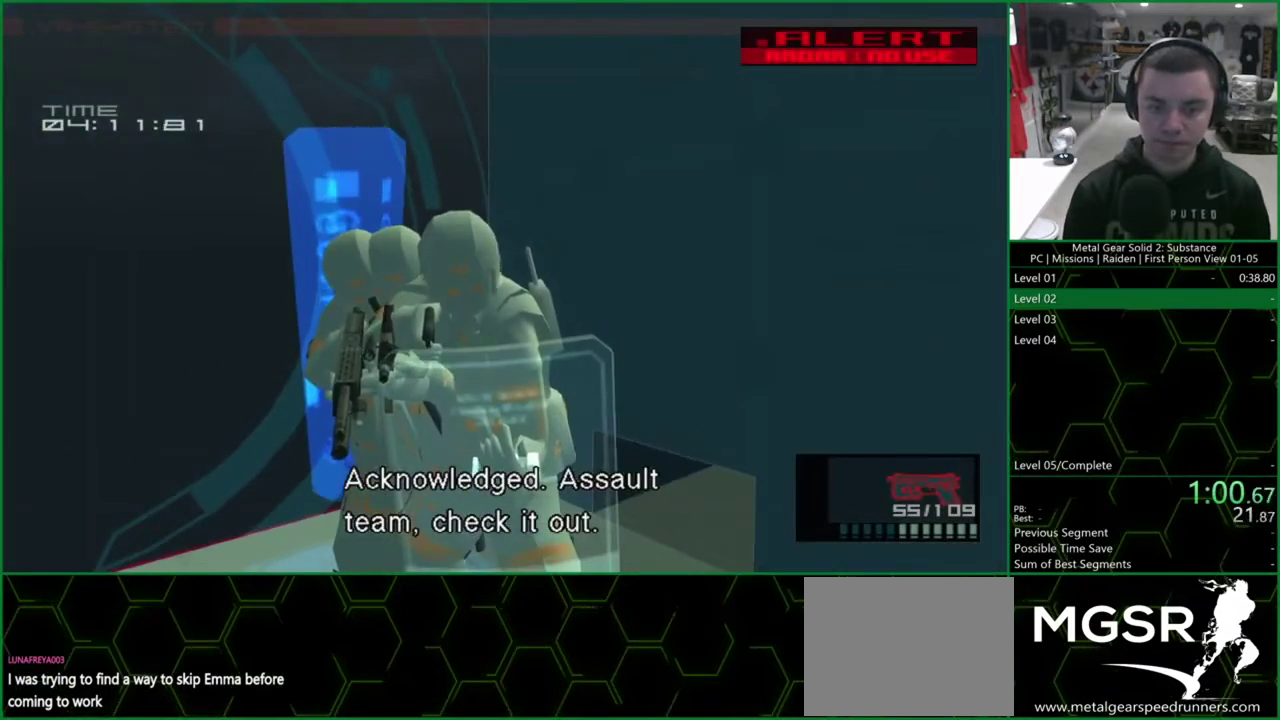
{"buttons": ["L1", "DPAD_UP"], "left_stick": "center", "right_stick": "center", "events": [[300, "DPAD_UP", "down"]]}